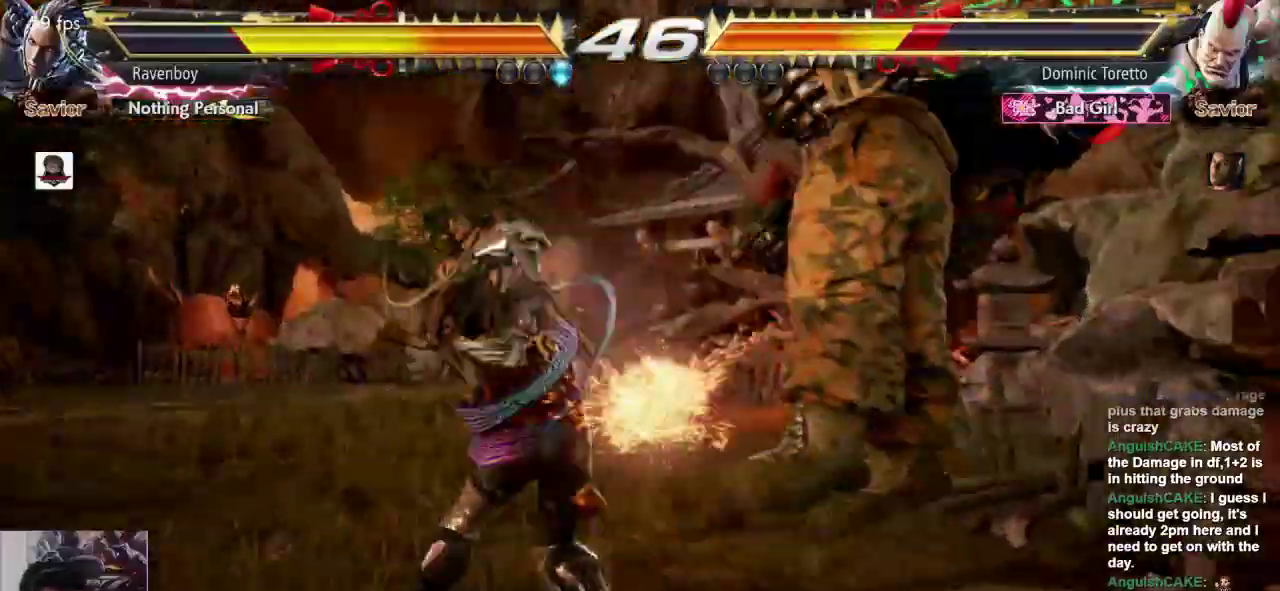
Gameplay with a controller (arcade stick); each line is a JSON object with the inputs held at the frame after it (dt_ms = milliseconds from this image to that frame). "events" lists button and stick changes between this image and that frame as [ms after this image, input, new state], when the widget could be followed in between. Not read: L3 R3.
{"dt_ms": 500, "buttons": [], "left_stick": "center", "events": [[33, "L2", "down"], [100, "L2", "up"], [167, "L2", "down"], [300, "L2", "up"]]}
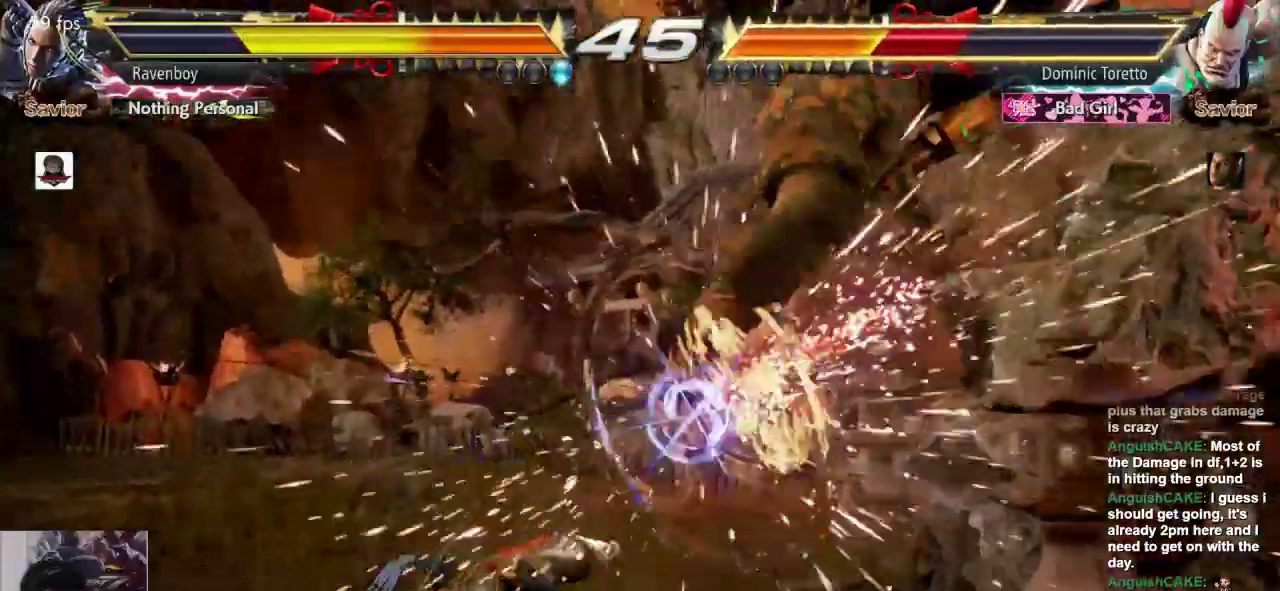
{"dt_ms": 500, "buttons": [], "left_stick": "center", "events": [[33, "left_stick", "up"], [167, "left_stick", "center"], [267, "left_stick", "right"], [400, "L2", "down"], [467, "L2", "up"], [500, "left_stick", "center"]]}
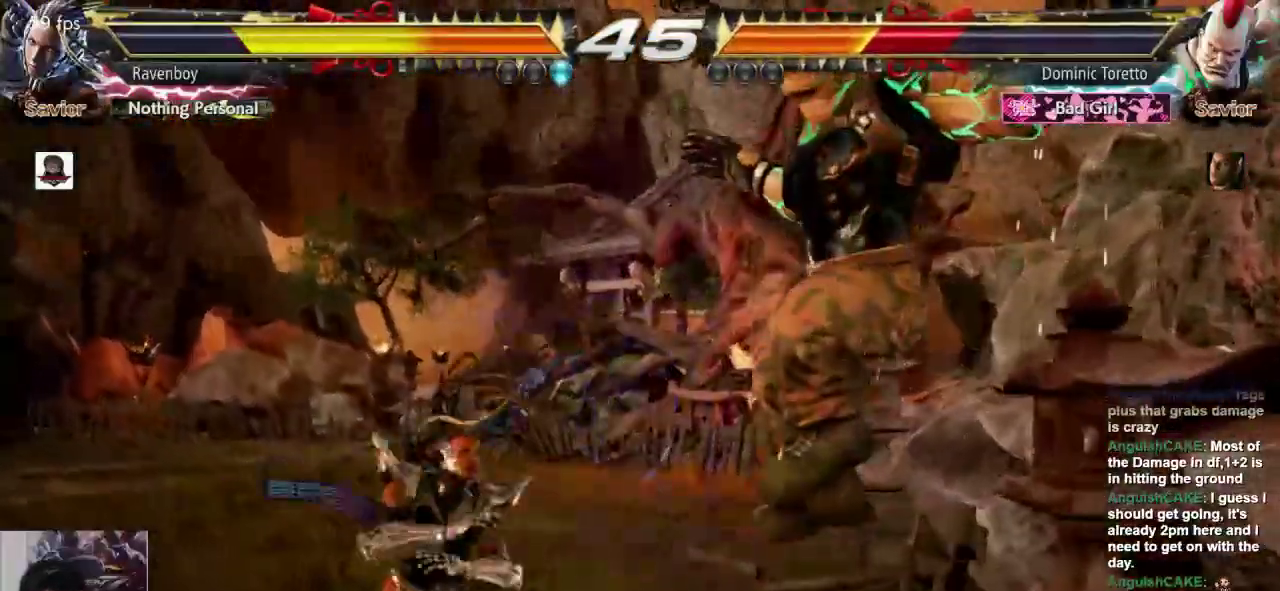
{"dt_ms": 500, "buttons": [], "left_stick": "center", "events": []}
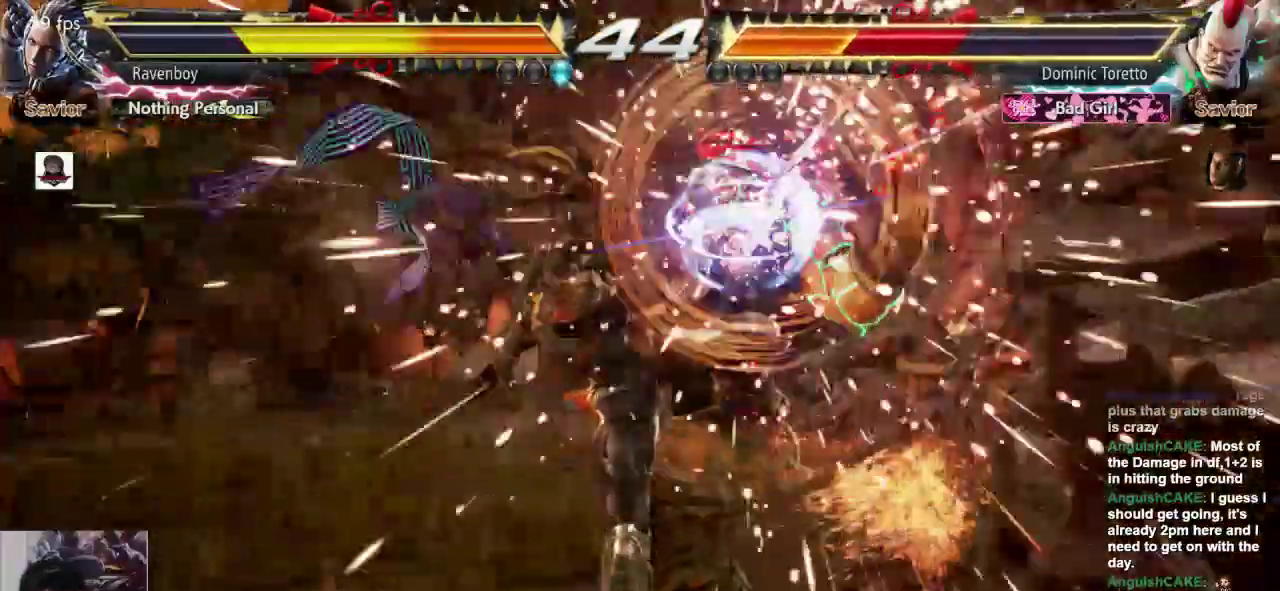
{"dt_ms": 500, "buttons": [], "left_stick": "center", "events": [[17, "L1", "down"], [17, "SQUARE", "down"], [117, "L1", "up"], [117, "SQUARE", "up"]]}
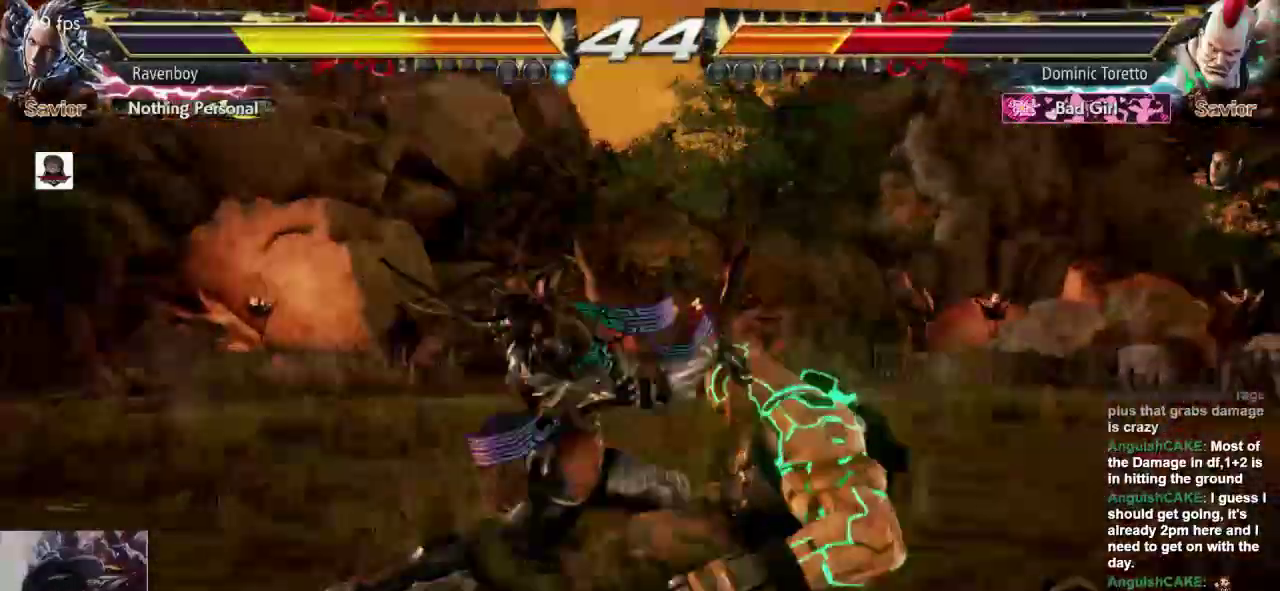
{"dt_ms": 500, "buttons": [], "left_stick": "left", "events": [[317, "left_stick", "left"]]}
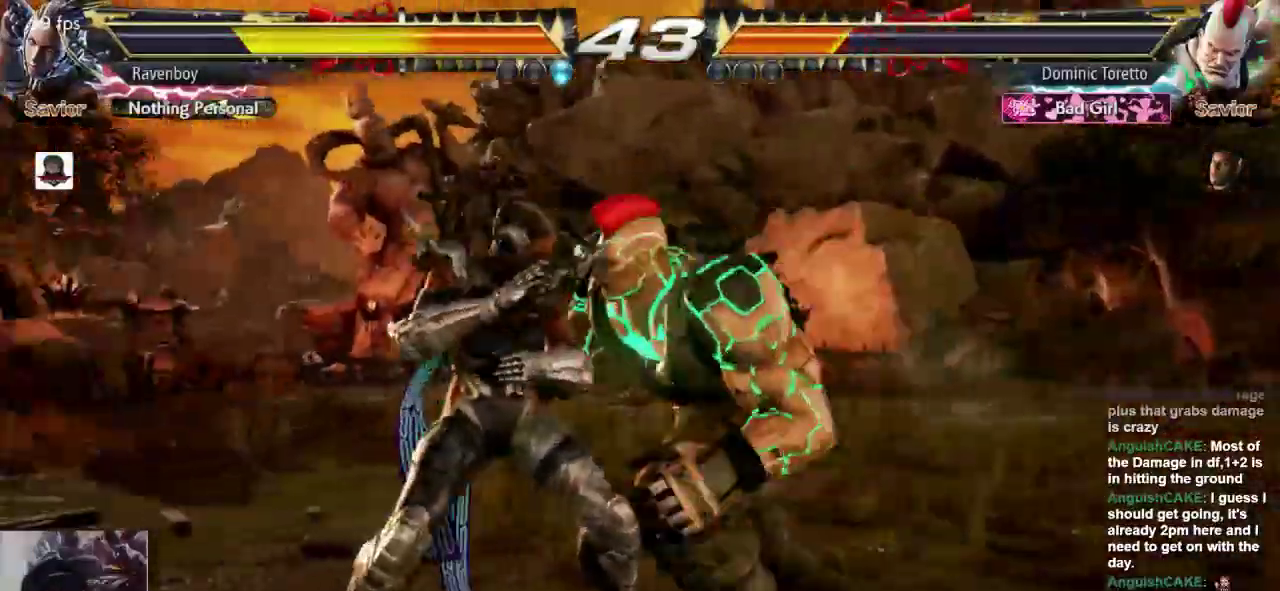
{"dt_ms": 500, "buttons": [], "left_stick": "left", "events": [[17, "SQUARE", "down"], [50, "left_stick", "center"], [83, "SQUARE", "up"], [433, "left_stick", "left"]]}
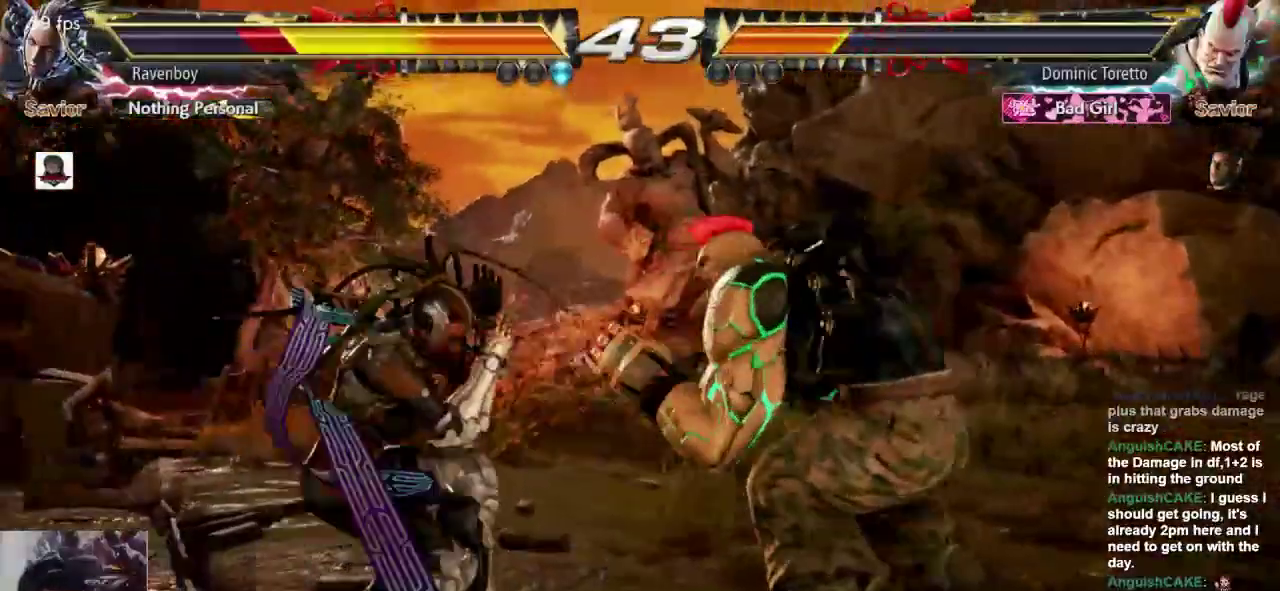
{"dt_ms": 500, "buttons": [], "left_stick": "center", "events": [[33, "left_stick", "center"], [83, "left_stick", "left"], [100, "SQUARE", "down"], [200, "SQUARE", "up"], [233, "left_stick", "center"]]}
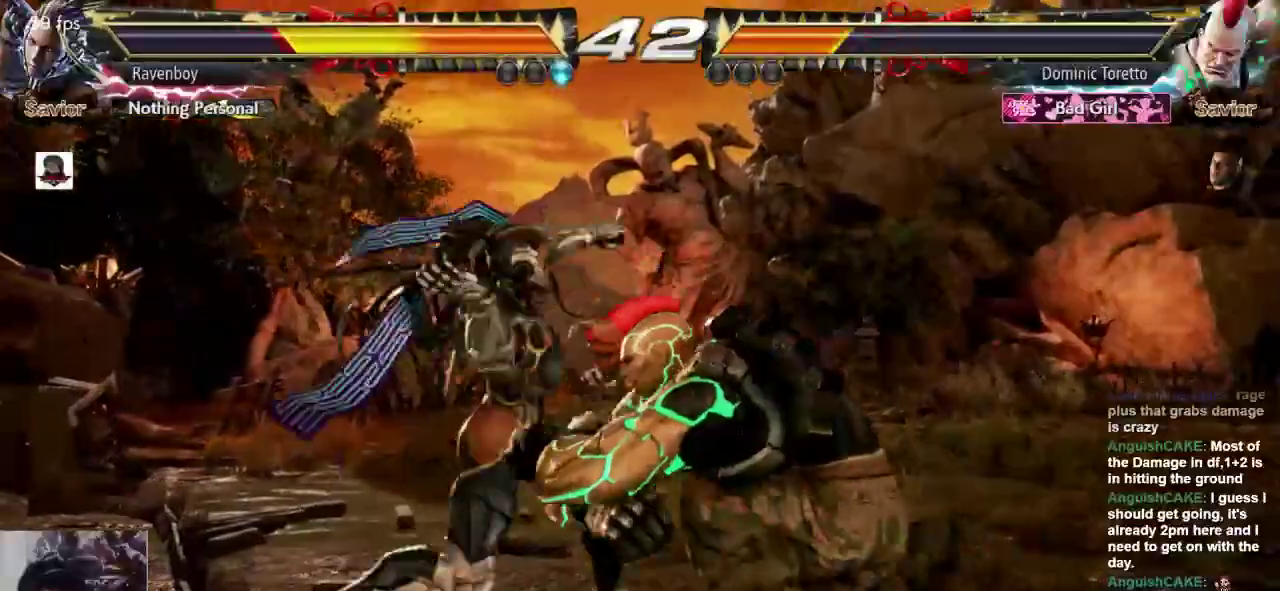
{"dt_ms": 500, "buttons": [], "left_stick": "center", "events": []}
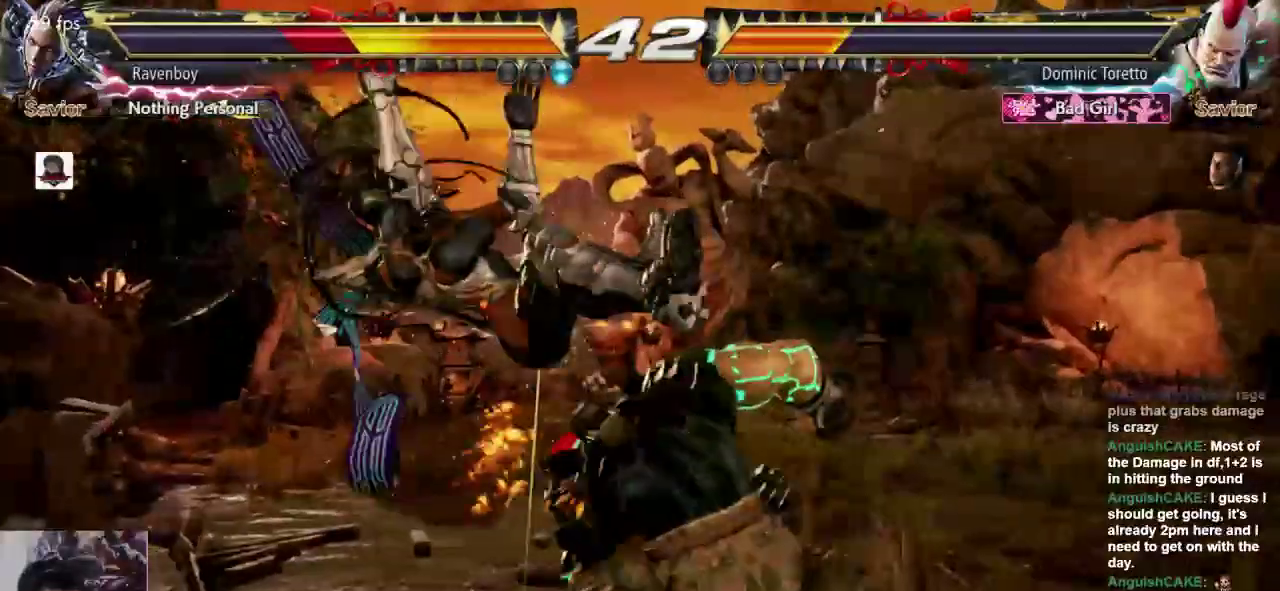
{"dt_ms": 500, "buttons": ["CROSS", "L2"], "left_stick": "center", "events": [[500, "CROSS", "down"], [500, "L2", "down"]]}
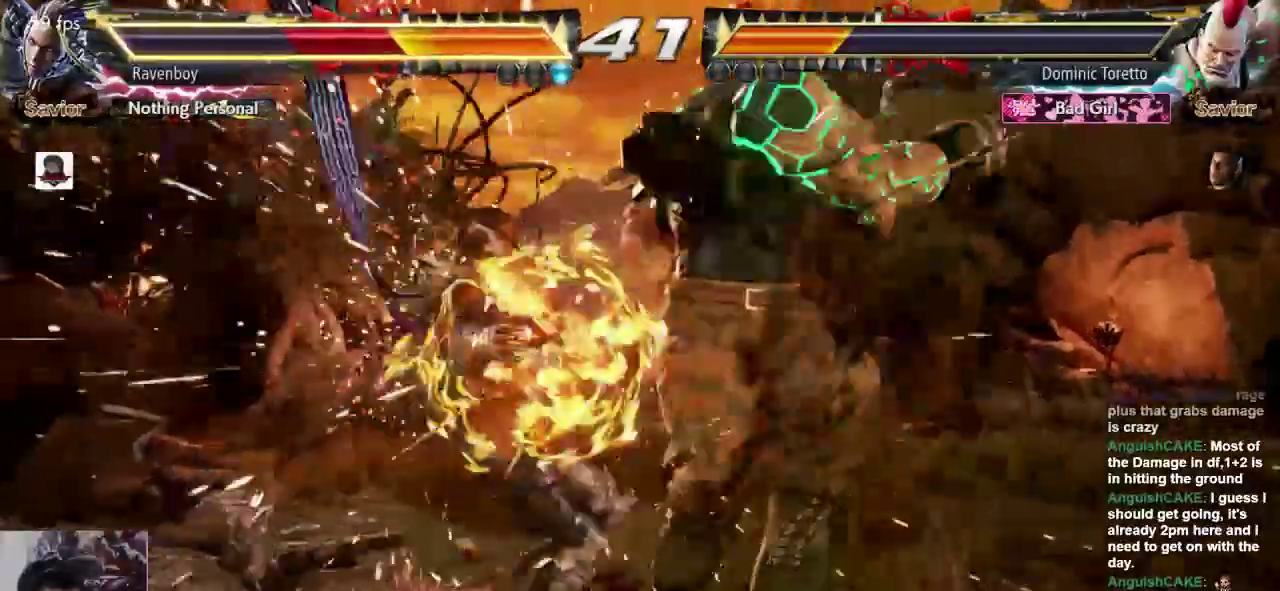
{"dt_ms": 500, "buttons": [], "left_stick": "center", "events": [[50, "CROSS", "up"], [50, "L2", "up"], [117, "CROSS", "down"], [150, "L2", "down"], [217, "CROSS", "up"], [217, "L2", "up"], [283, "CROSS", "down"], [283, "L2", "down"], [417, "CROSS", "up"], [417, "L2", "up"]]}
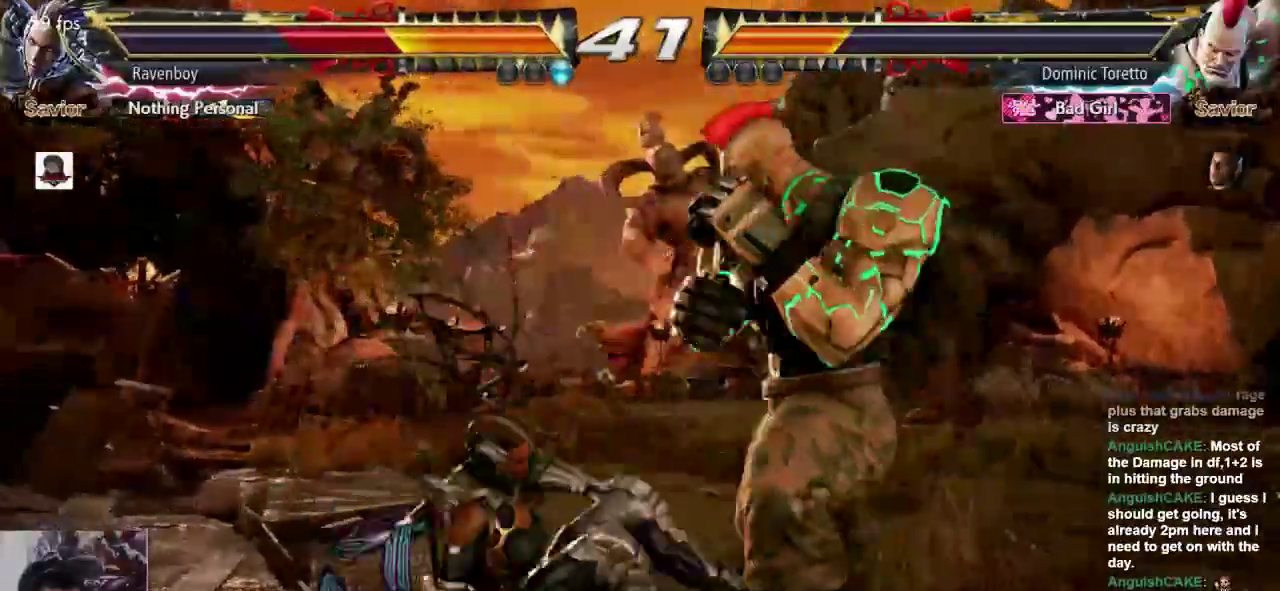
{"dt_ms": 500, "buttons": [], "left_stick": "left", "events": [[183, "left_stick", "left"]]}
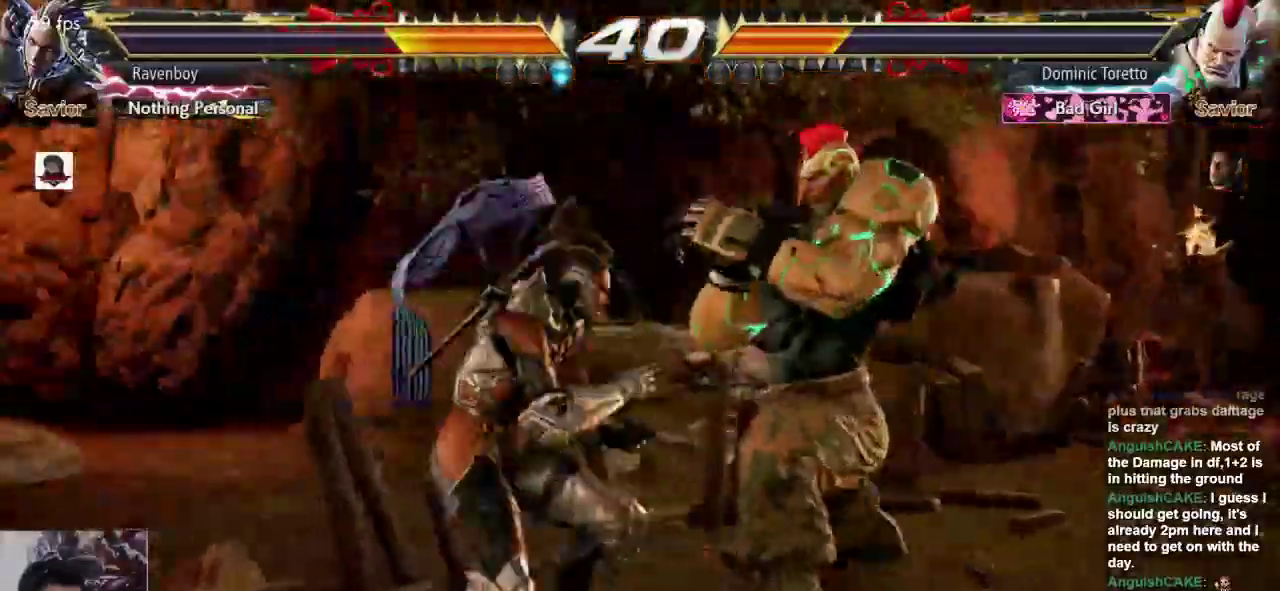
{"dt_ms": 500, "buttons": [], "left_stick": "left"}
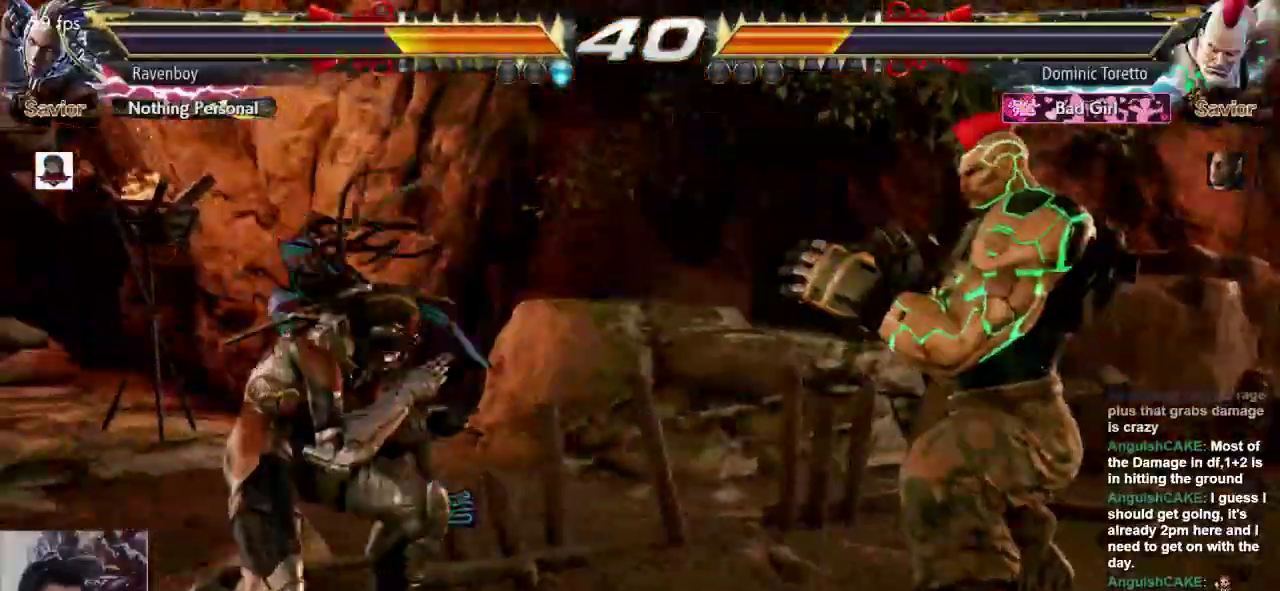
{"dt_ms": 500, "buttons": [], "left_stick": "left", "events": [[83, "left_stick", "down"], [150, "left_stick", "center"], [200, "left_stick", "left"]]}
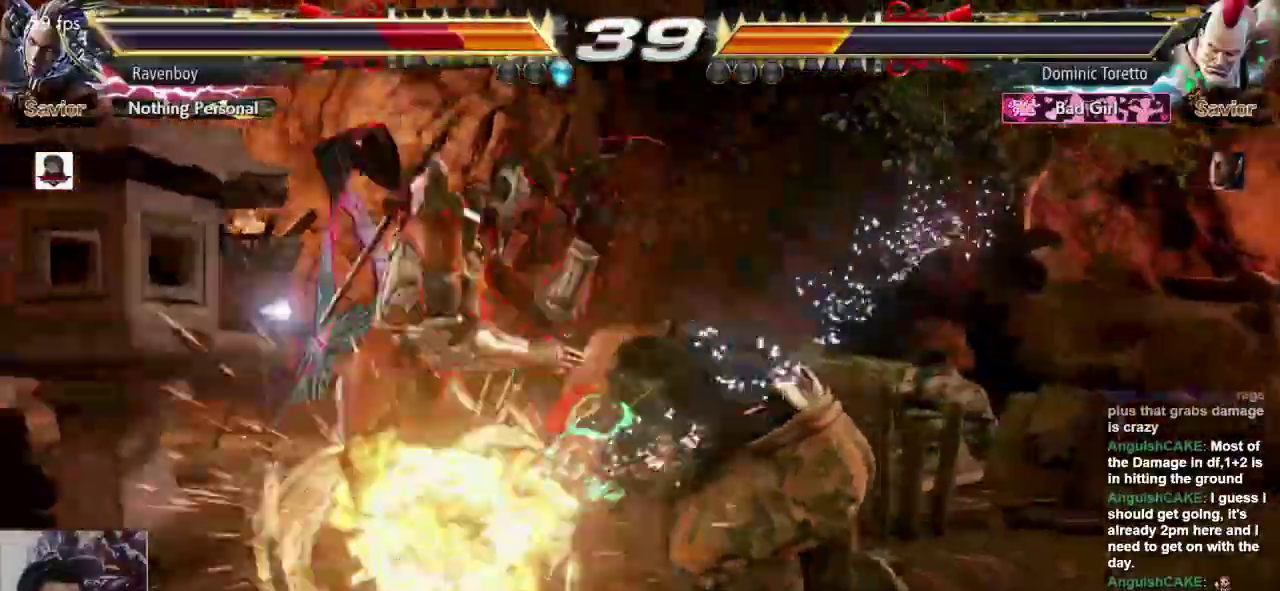
{"dt_ms": 500, "buttons": [], "left_stick": "center", "events": [[133, "left_stick", "center"]]}
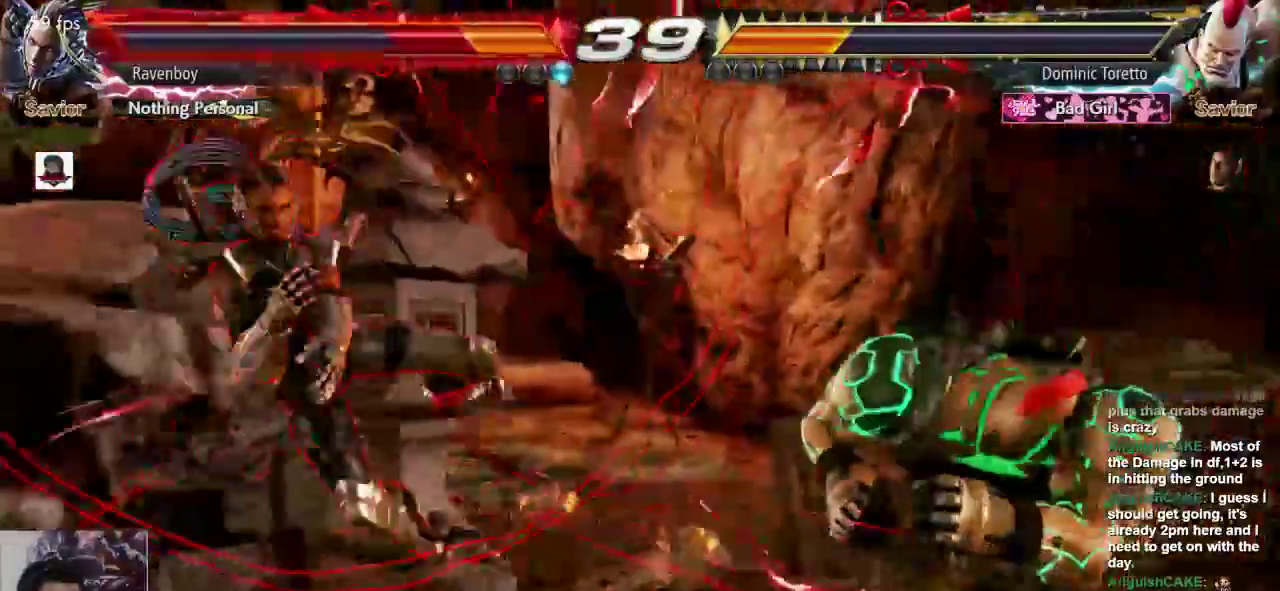
{"dt_ms": 500, "buttons": [], "left_stick": "left", "events": [[167, "left_stick", "left"]]}
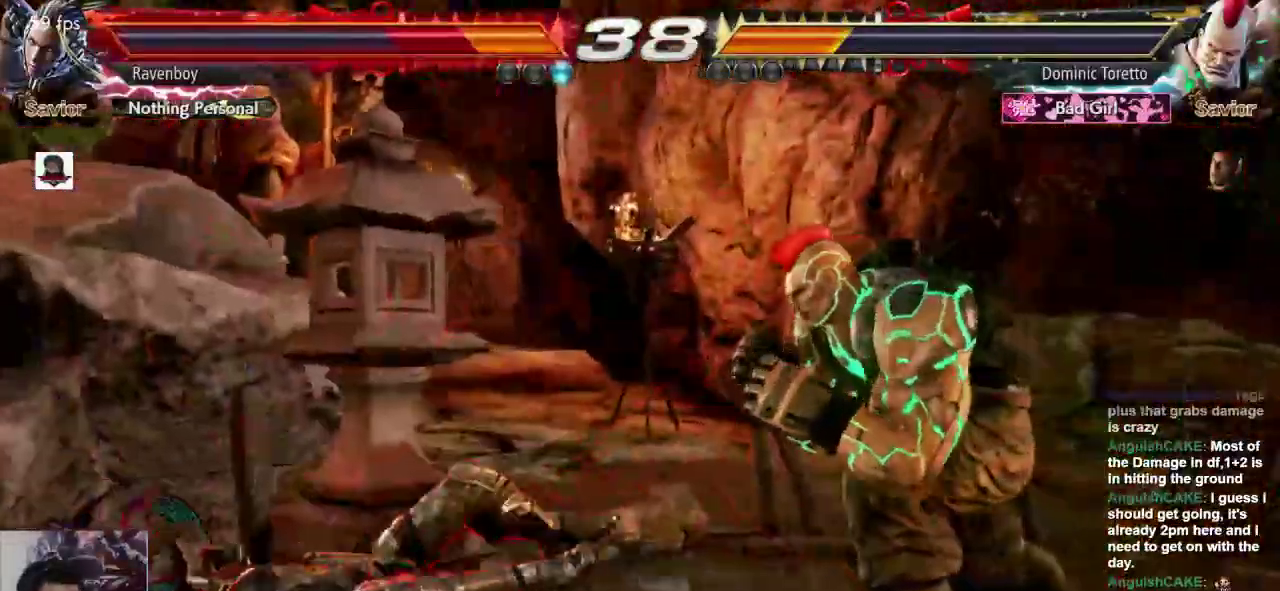
{"dt_ms": 500, "buttons": [], "left_stick": "left", "events": []}
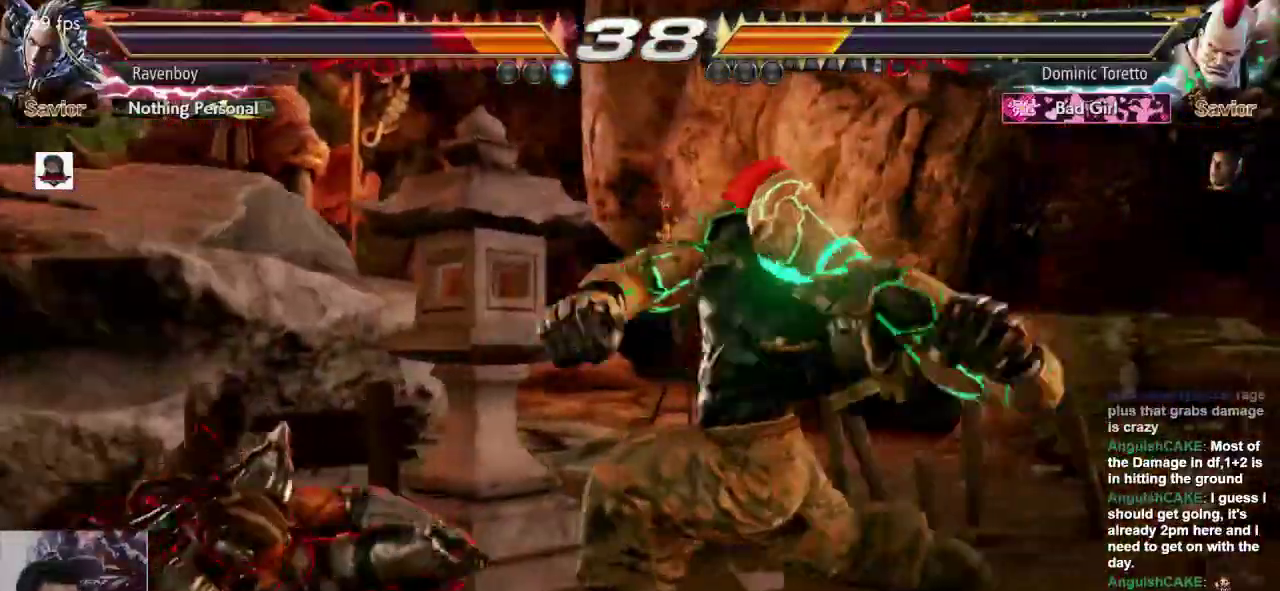
{"dt_ms": 500, "buttons": [], "left_stick": "center", "events": [[117, "left_stick", "down-left"], [450, "left_stick", "center"]]}
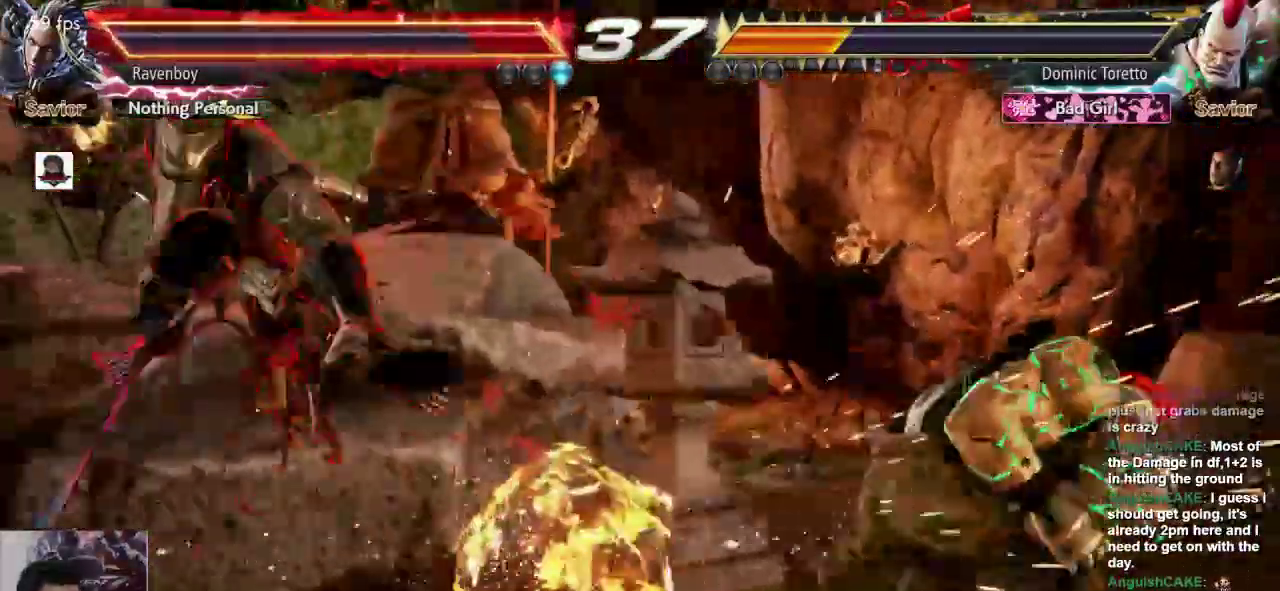
{"dt_ms": 500, "buttons": [], "left_stick": "left", "events": [[383, "left_stick", "left"]]}
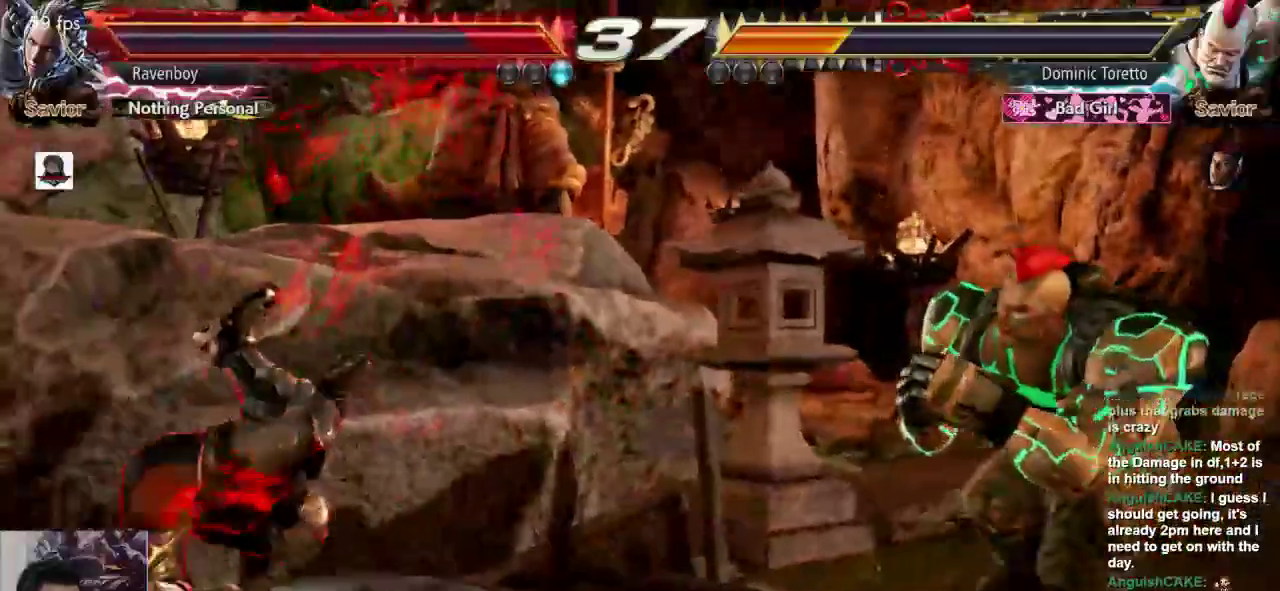
{"dt_ms": 500, "buttons": [], "left_stick": "left", "events": []}
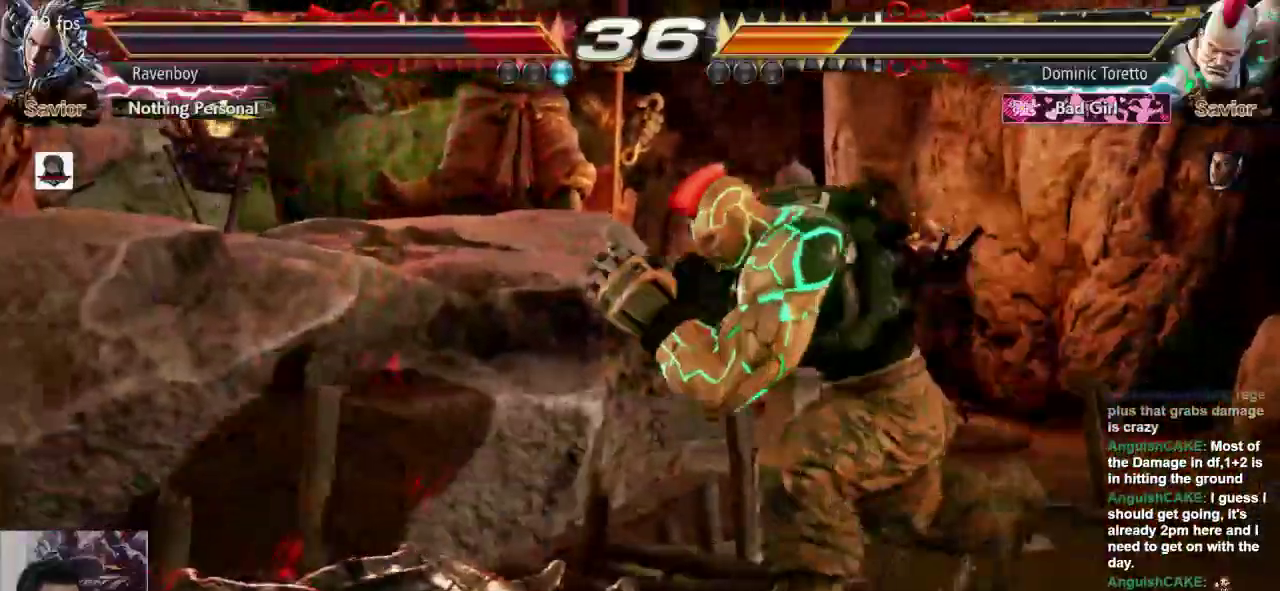
{"dt_ms": 1000, "buttons": ["L1"], "left_stick": "center"}
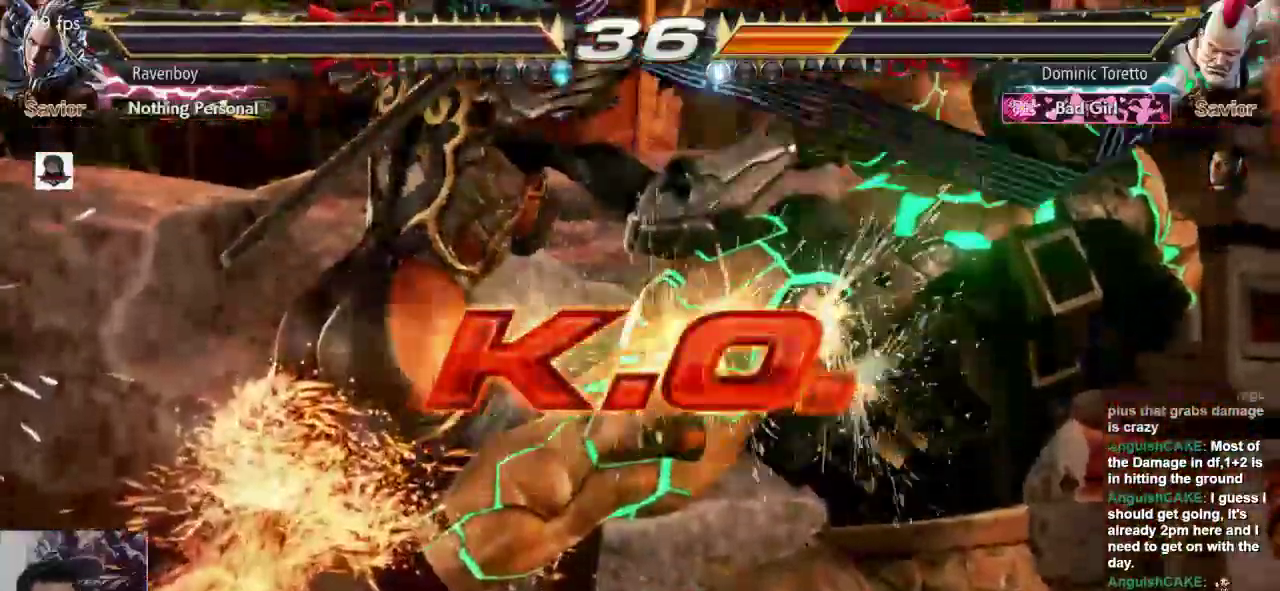
{"dt_ms": 500, "buttons": [], "left_stick": "center", "events": [[33, "L1", "up"], [67, "SQUARE", "down"], [133, "L2", "down"], [133, "SQUARE", "up"], [167, "L1", "down"], [167, "L2", "up"], [200, "L1", "up"]]}
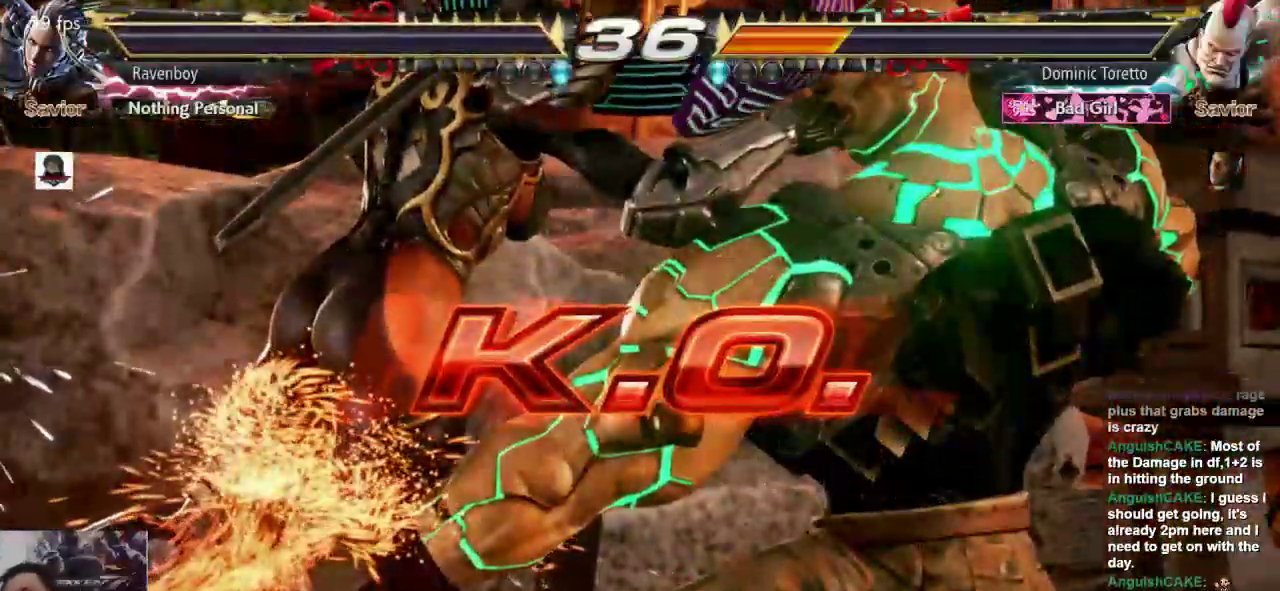
{"dt_ms": 500, "buttons": ["L1"], "left_stick": "center", "events": [[450, "L1", "down"]]}
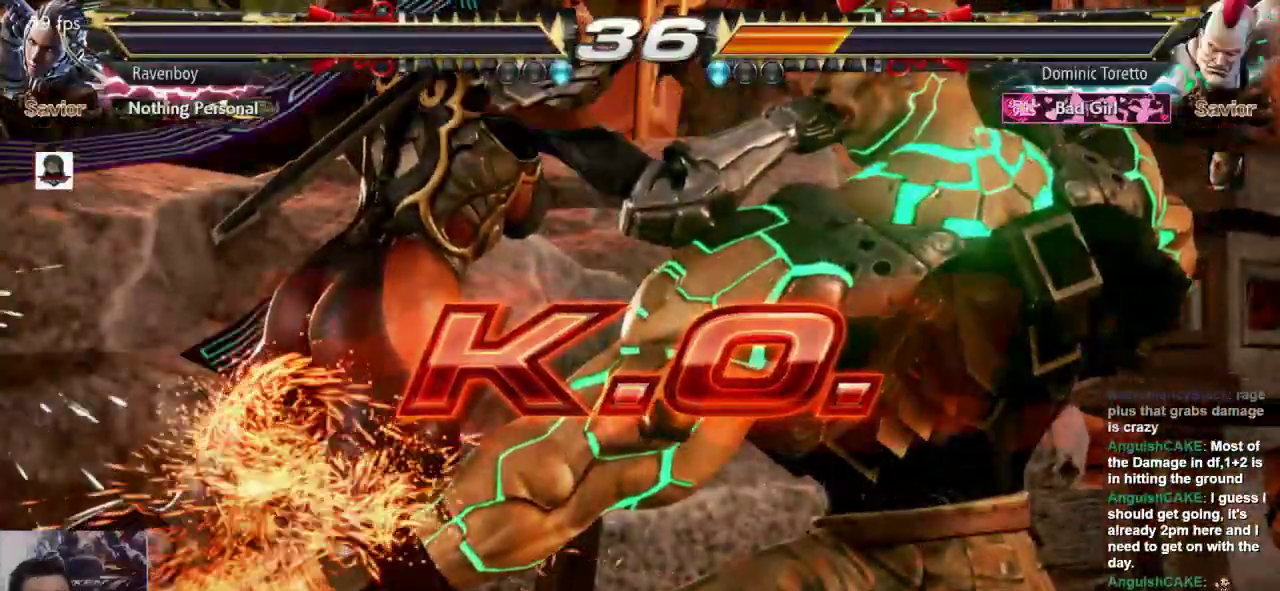
{"dt_ms": 500, "buttons": ["SQUARE"], "left_stick": "center", "events": [[17, "L1", "up"], [17, "SQUARE", "down"], [50, "L2", "down"], [83, "L2", "up"], [150, "L1", "down"], [150, "SQUARE", "up"], [217, "SQUARE", "down"], [250, "L1", "up"], [317, "SQUARE", "up"], [350, "L1", "down"], [350, "L2", "down"], [383, "L2", "up"], [417, "SQUARE", "down"], [450, "L2", "down"], [483, "L1", "up"], [483, "L2", "up"]]}
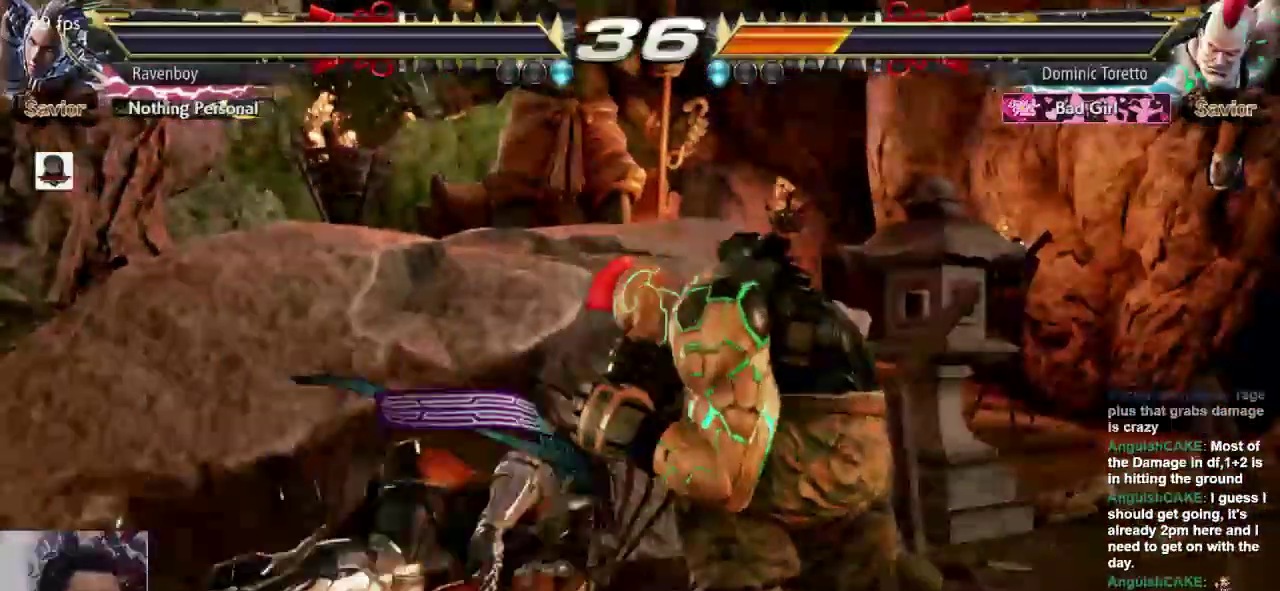
{"dt_ms": 500, "buttons": ["L1", "L2"], "left_stick": "center", "events": [[17, "SQUARE", "up"], [50, "L1", "down"], [150, "SQUARE", "down"], [183, "L1", "up"], [250, "L1", "down"], [250, "SQUARE", "up"], [350, "SQUARE", "down"], [417, "L1", "up"], [450, "L1", "down"], [450, "L2", "down"], [450, "SQUARE", "up"]]}
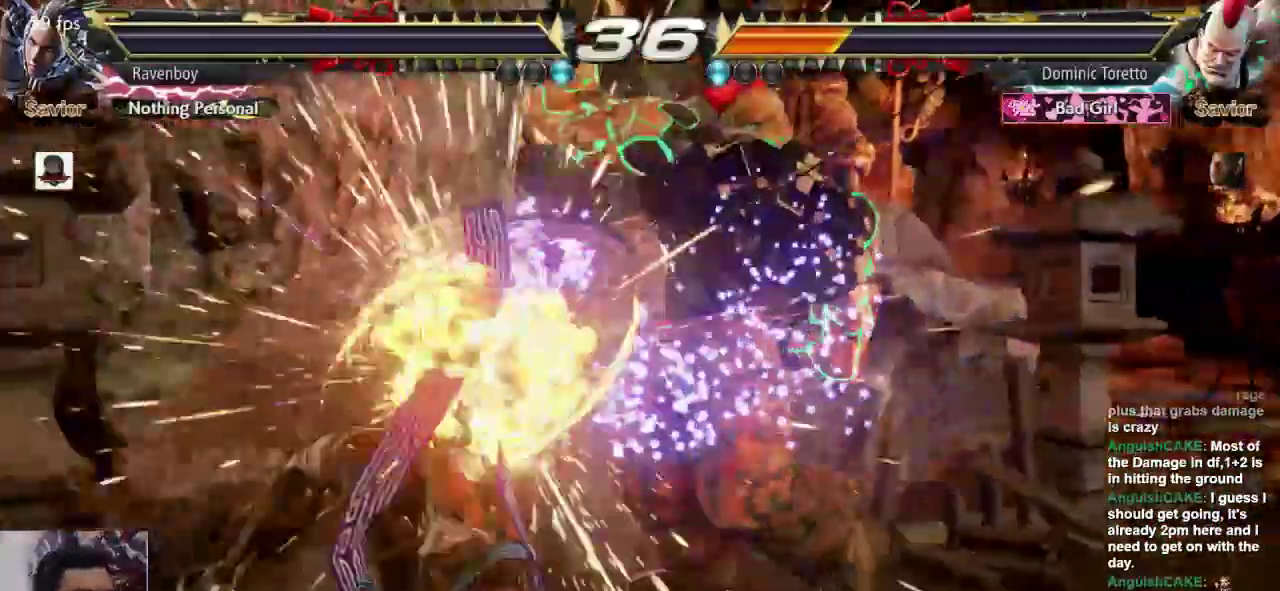
{"dt_ms": 500, "buttons": ["L1"], "left_stick": "center", "events": [[50, "SQUARE", "down"], [83, "L2", "up"], [150, "SQUARE", "up"], [200, "SQUARE", "down"], [300, "L1", "up"], [300, "SQUARE", "up"], [333, "L1", "down"], [400, "SQUARE", "down"], [500, "SQUARE", "up"]]}
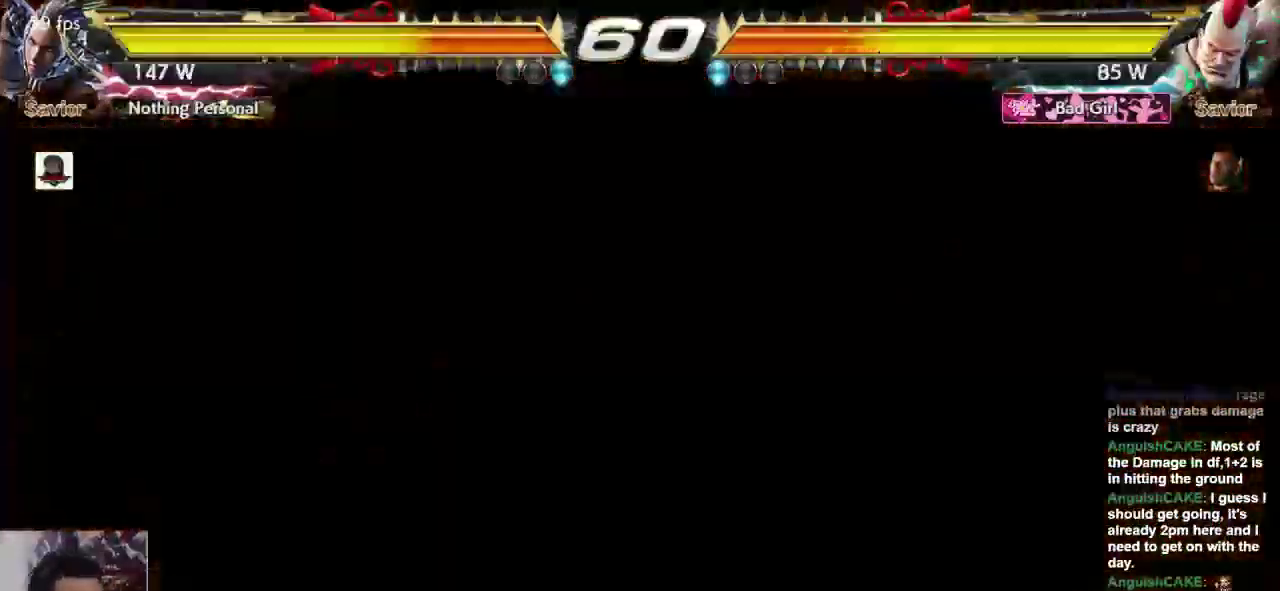
{"dt_ms": 500, "buttons": ["L1", "L2"], "left_stick": "center", "events": [[100, "SQUARE", "down"], [167, "L1", "up"], [200, "SQUARE", "up"], [500, "L1", "down"], [500, "L2", "down"]]}
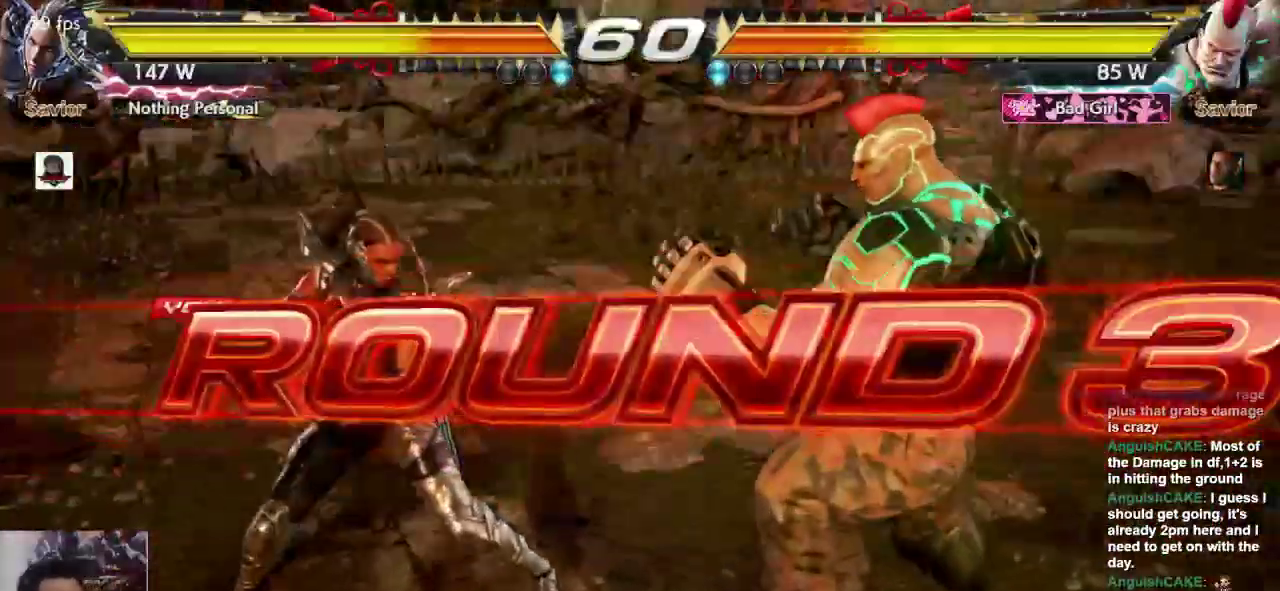
{"dt_ms": 500, "buttons": [], "left_stick": "center", "events": [[33, "SQUARE", "down"], [67, "L1", "up"], [133, "L2", "up"], [133, "SQUARE", "up"], [167, "L1", "down"], [267, "L1", "up"], [267, "SQUARE", "down"], [333, "SQUARE", "up"]]}
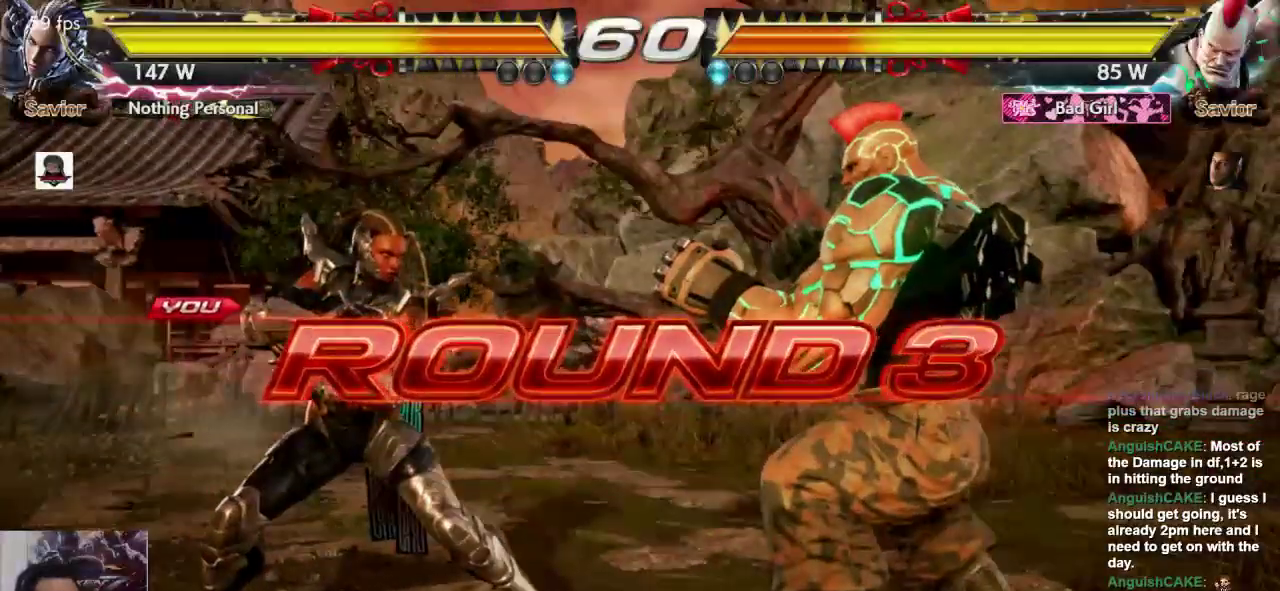
{"dt_ms": 500, "buttons": [], "left_stick": "center", "events": []}
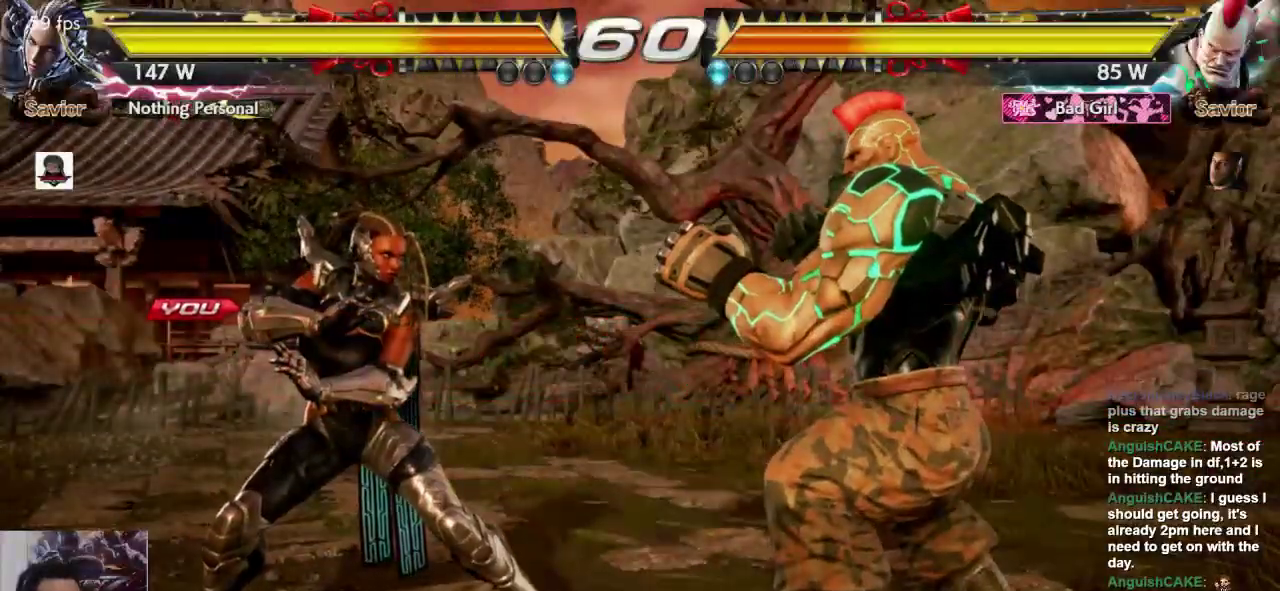
{"dt_ms": 500, "buttons": [], "left_stick": "center", "events": []}
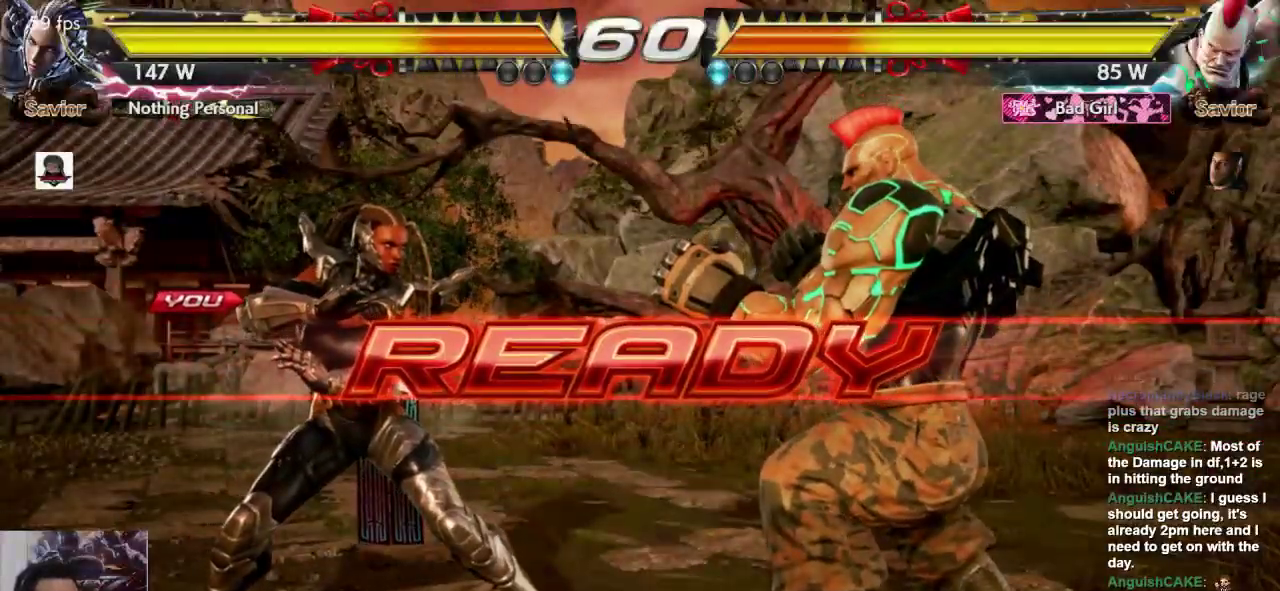
{"dt_ms": 500, "buttons": [], "left_stick": "center", "events": []}